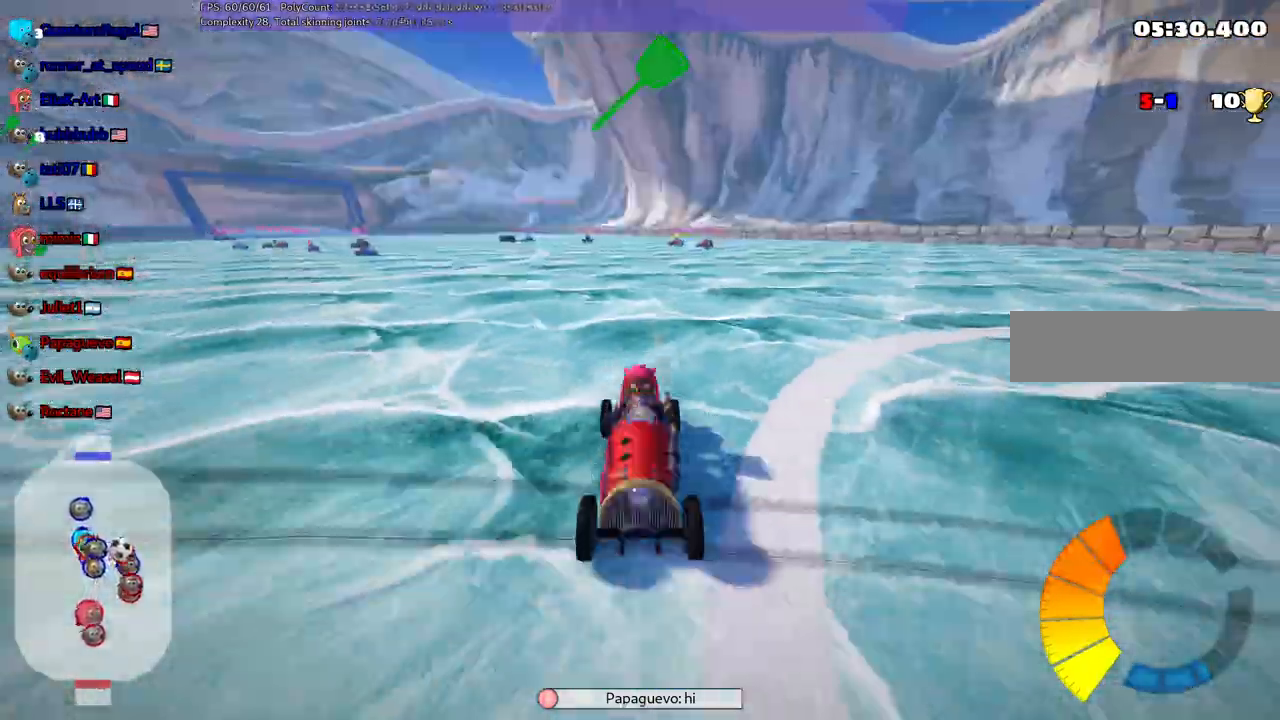
Gameplay with keyboard; each line is a JSON object with the keys held at the frame after it. "events" lists presses ("down") and releases ("up") of ".", "/", "alt_r", "b", "c", "comma", "ctrl_r", "d", "down", "f", "g", "h", "j", "k", "l", "left", "m", "n", "quote", "return", "right", "semicolon", "shift_r", "space", "super", "up" and "v" between this image and that frame as [ms after this image, input, new state], when the widget could be followed in between. No other keys are recorded. Mouse input is not recorded.
{"keys": ["m", "right", "up"]}
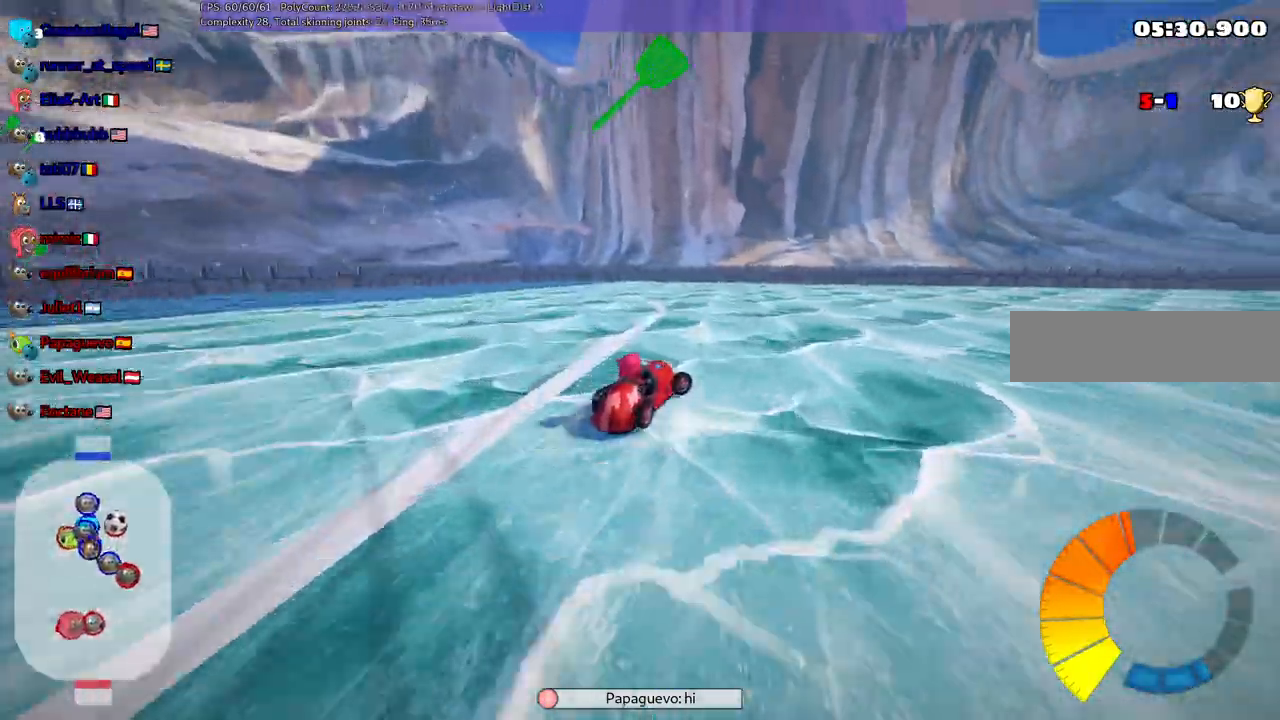
{"keys": ["right", "up"]}
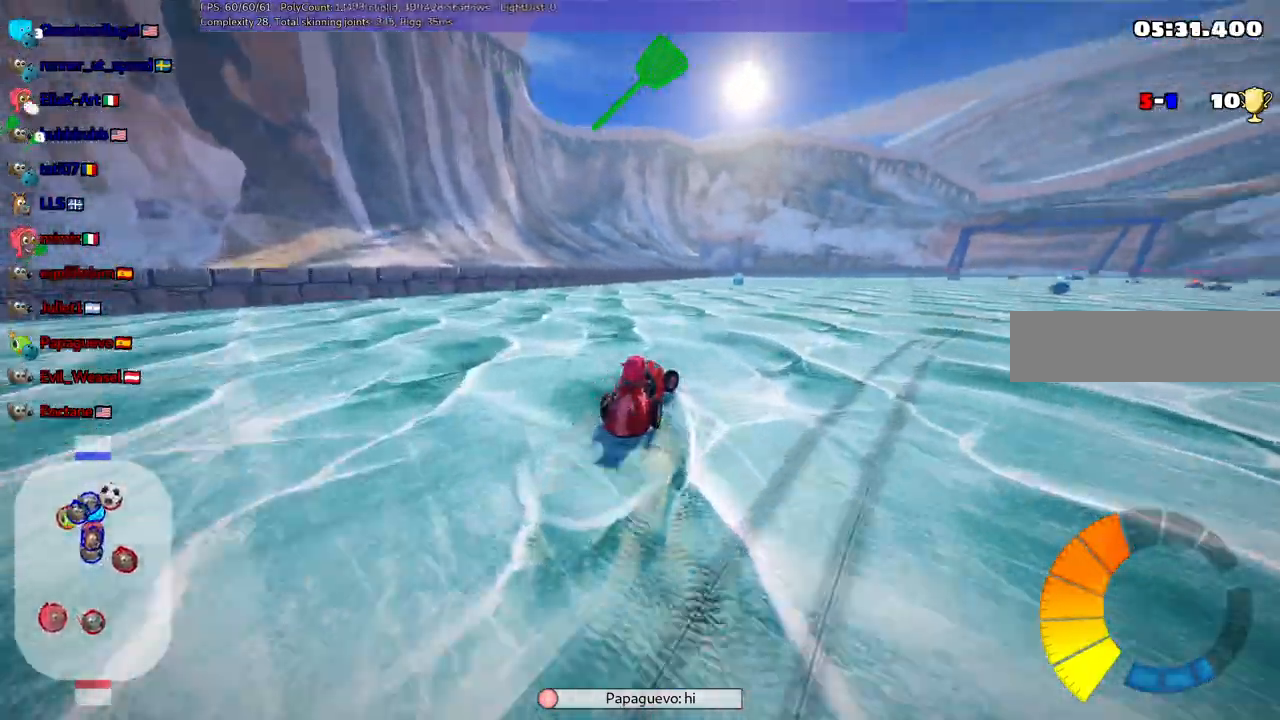
{"keys": []}
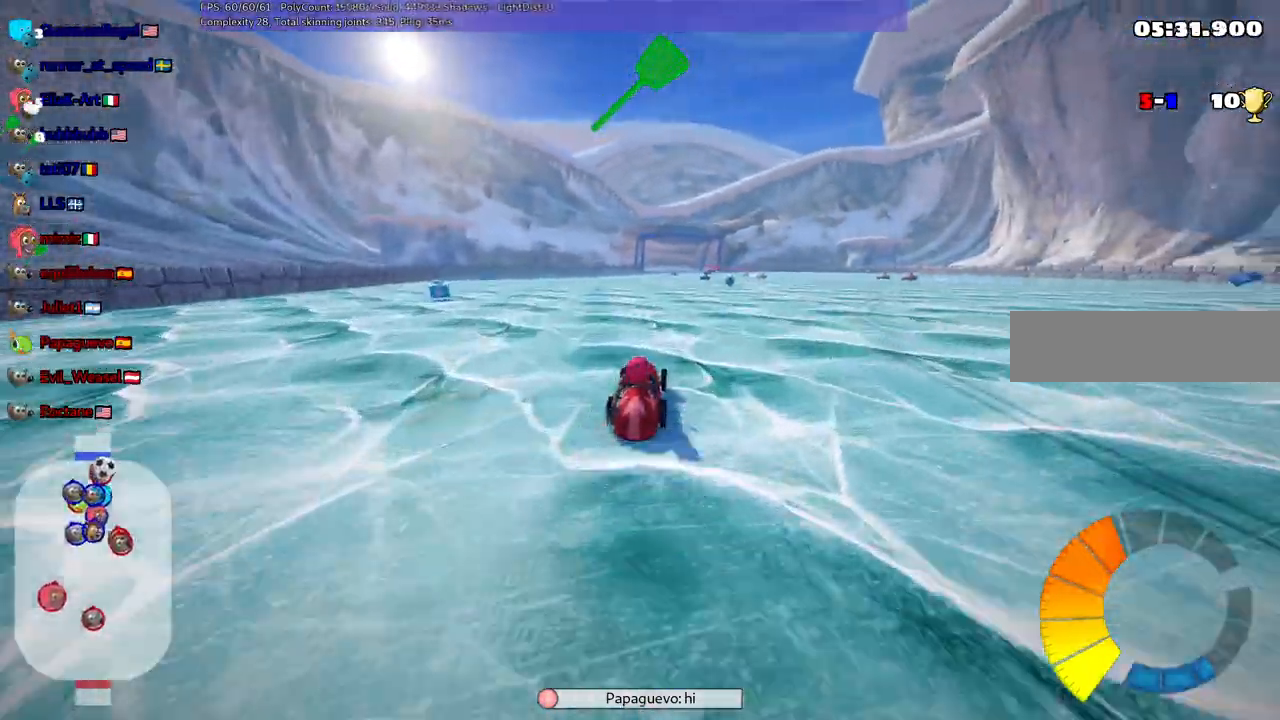
{"keys": [], "events": []}
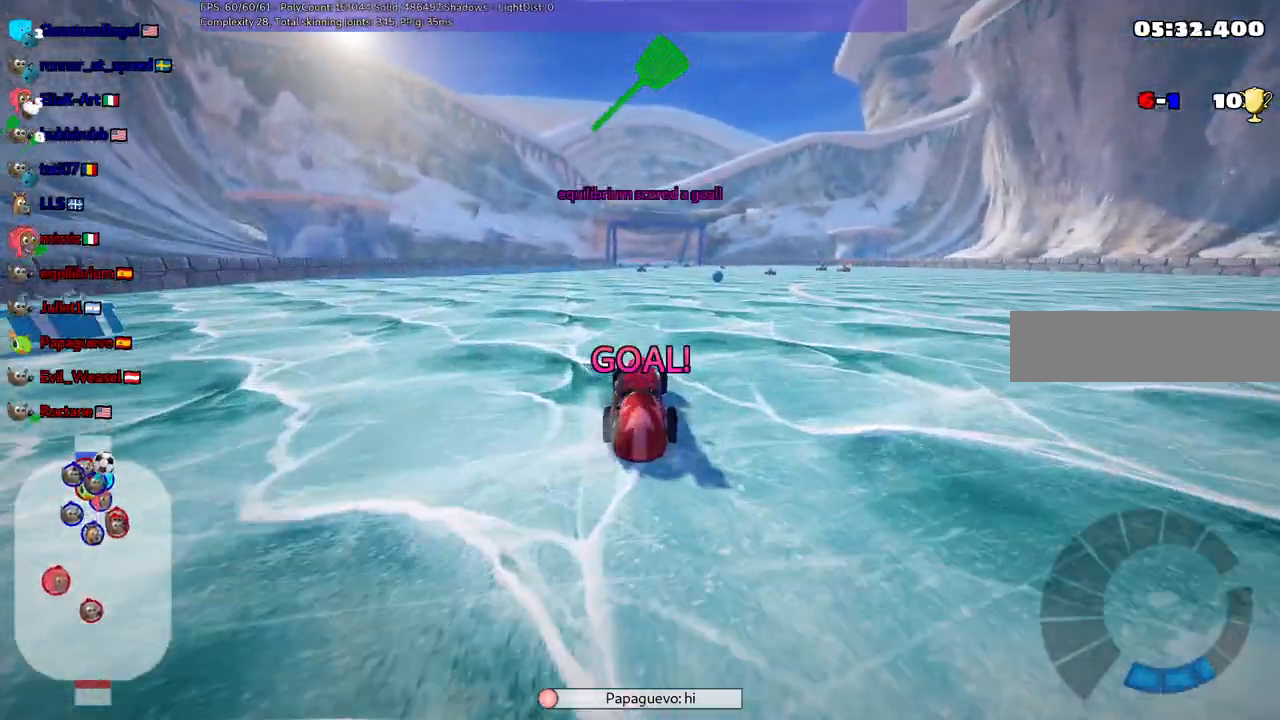
{"keys": [], "events": []}
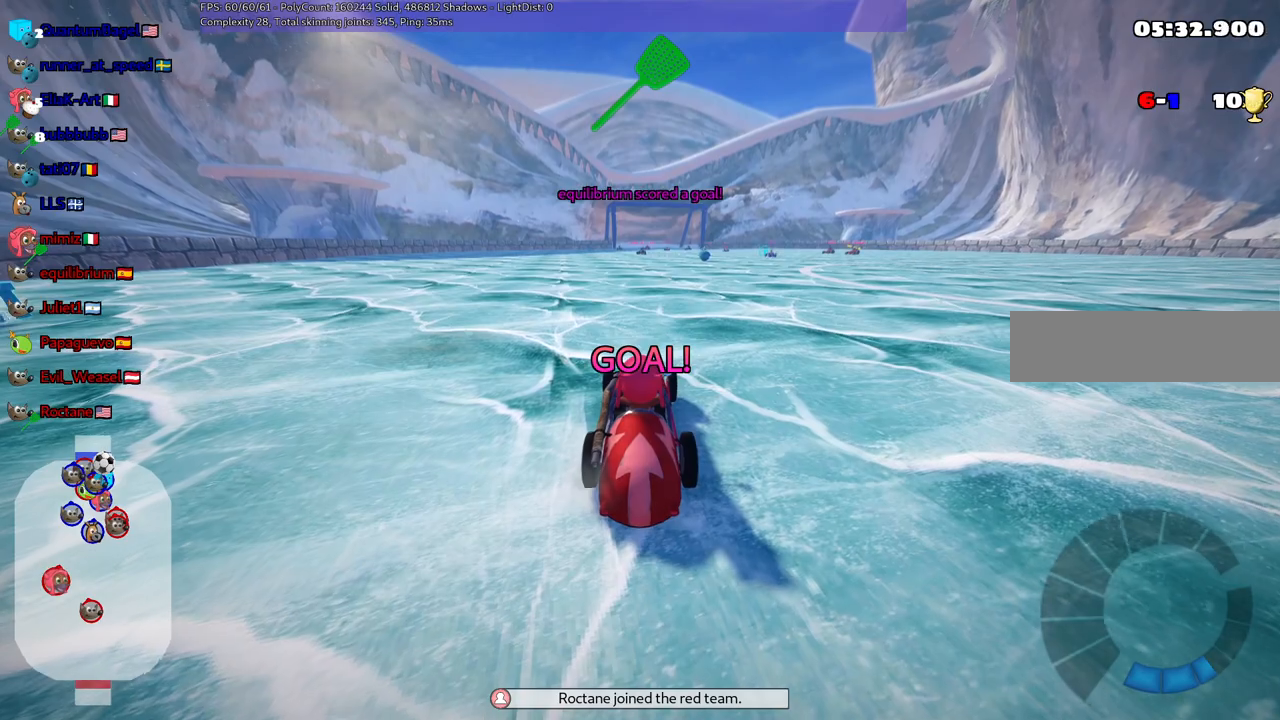
{"keys": [], "events": []}
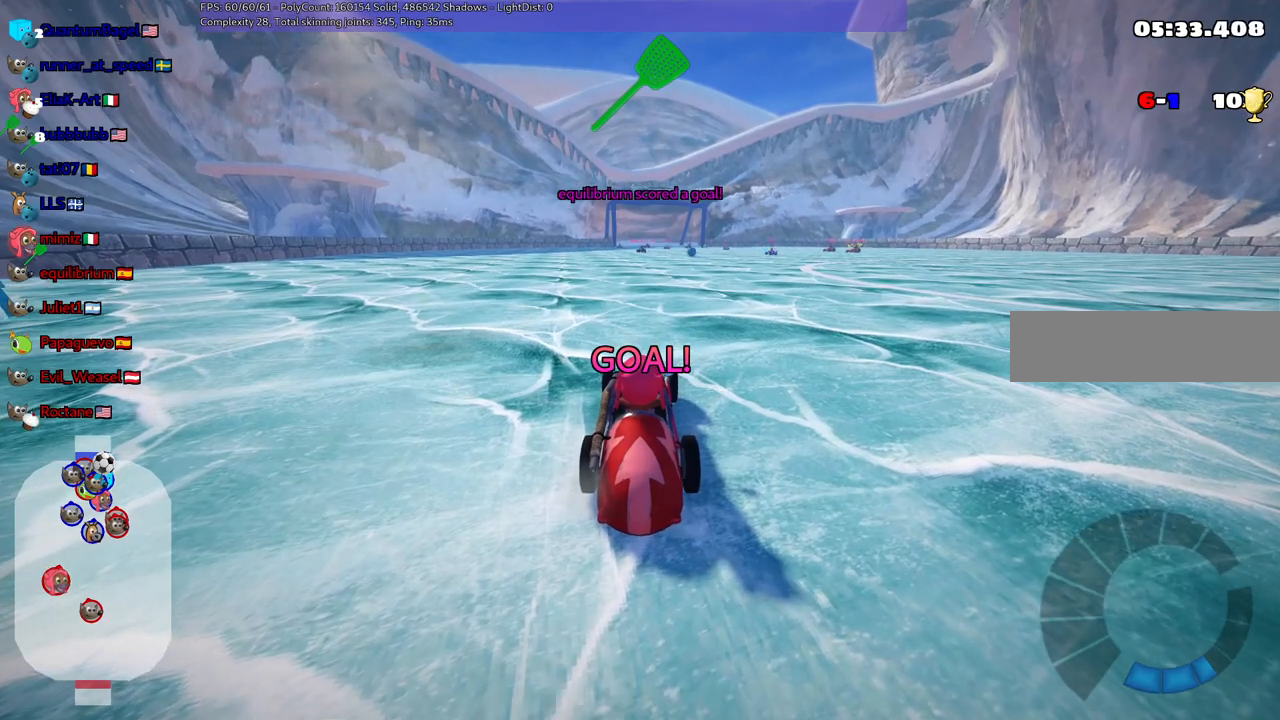
{"keys": ["up"], "events": [[200, "up", "down"]]}
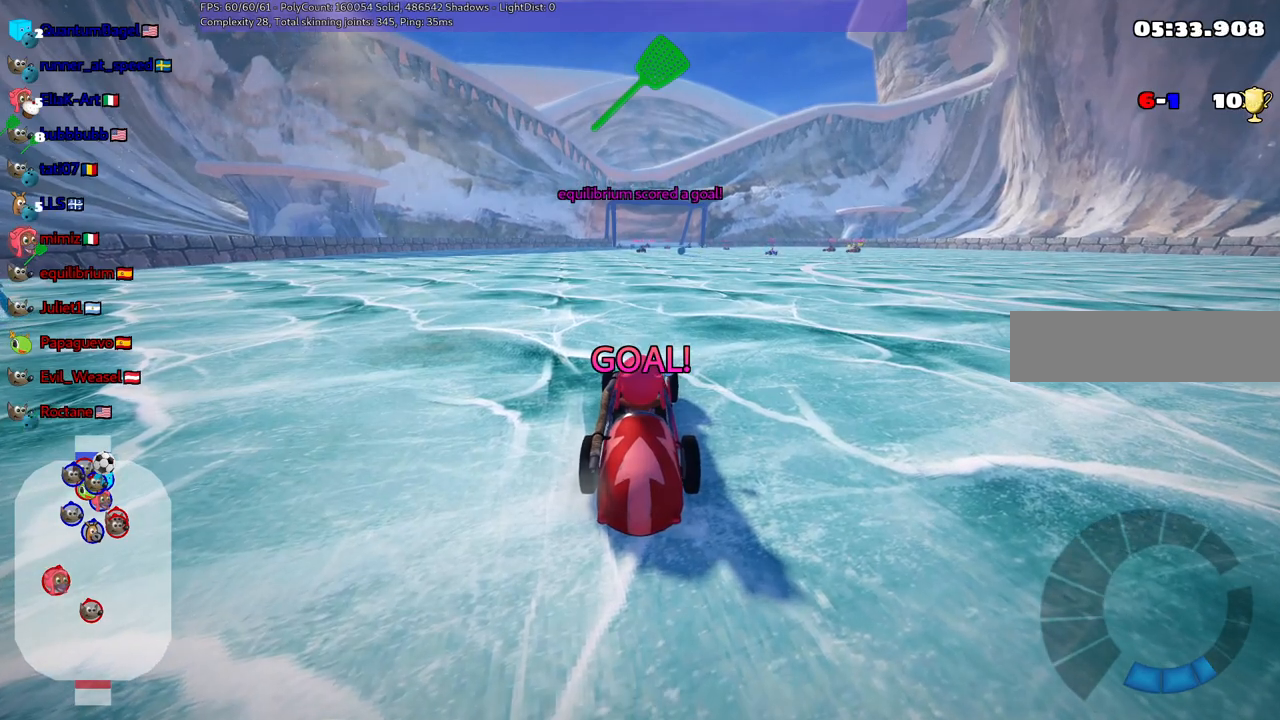
{"keys": ["n", "up"], "events": [[217, "n", "down"]]}
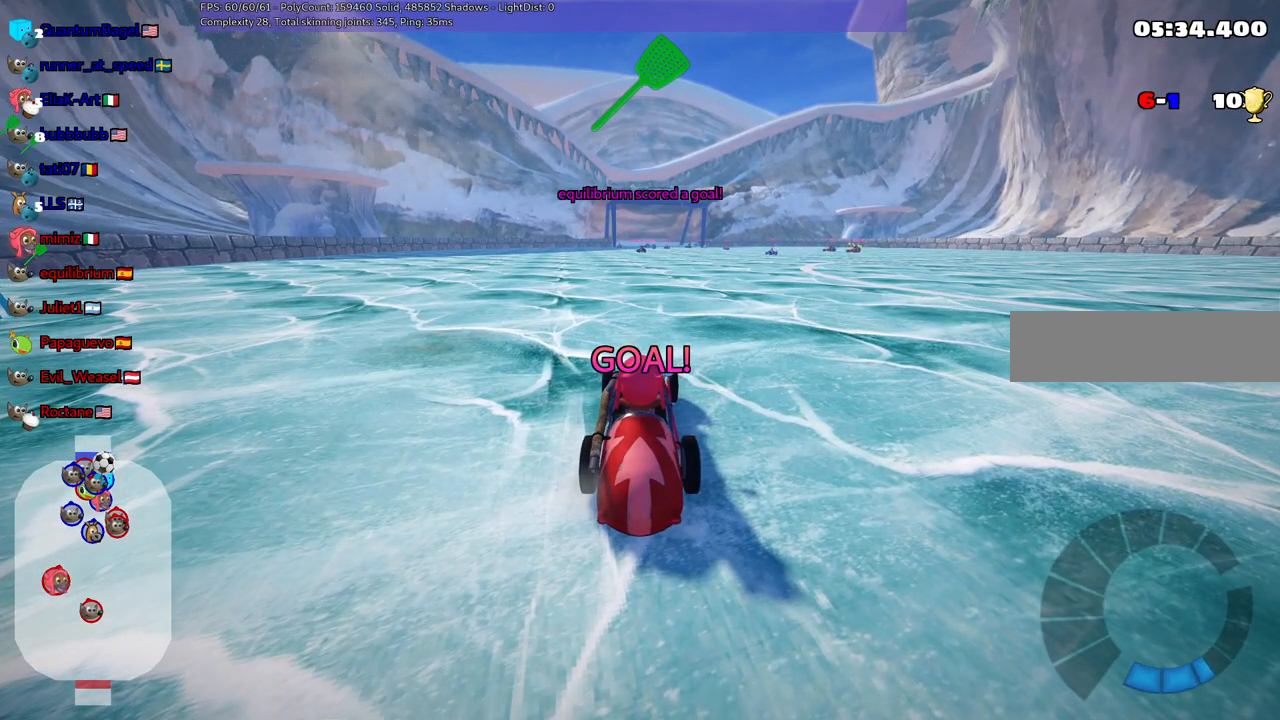
{"keys": ["n", "up"], "events": []}
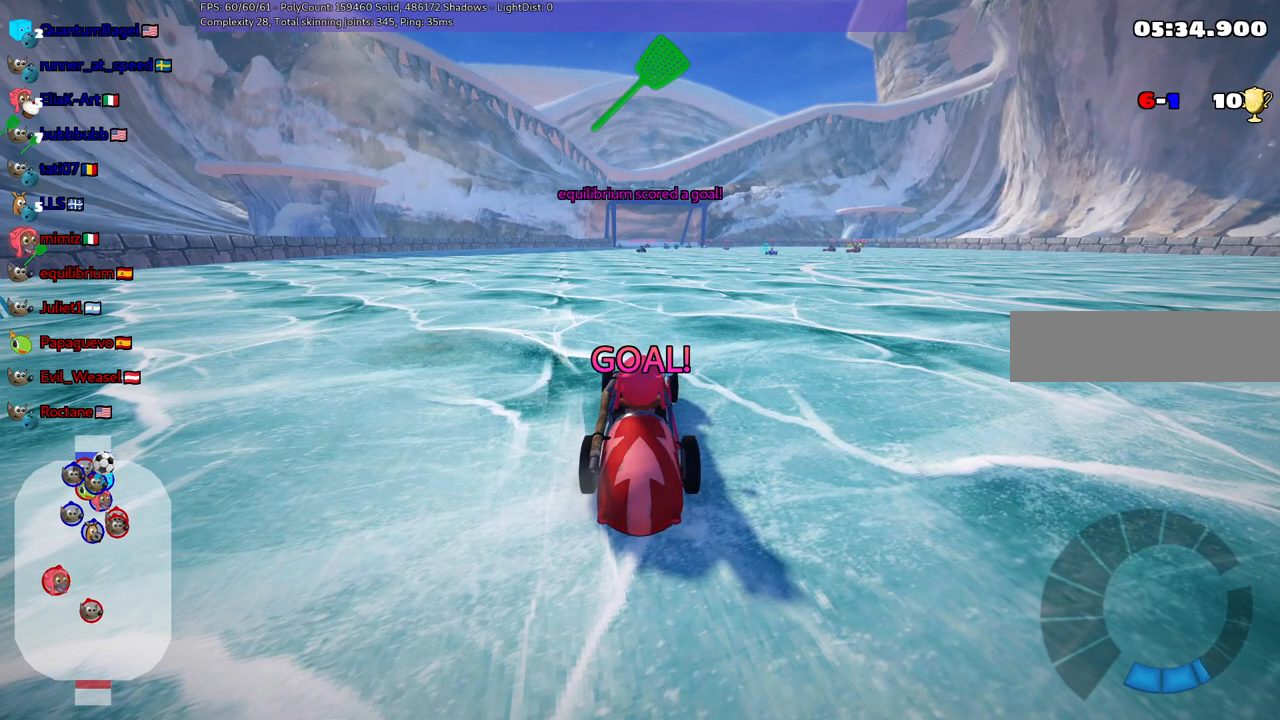
{"keys": ["n", "right", "up"], "events": [[450, "right", "down"]]}
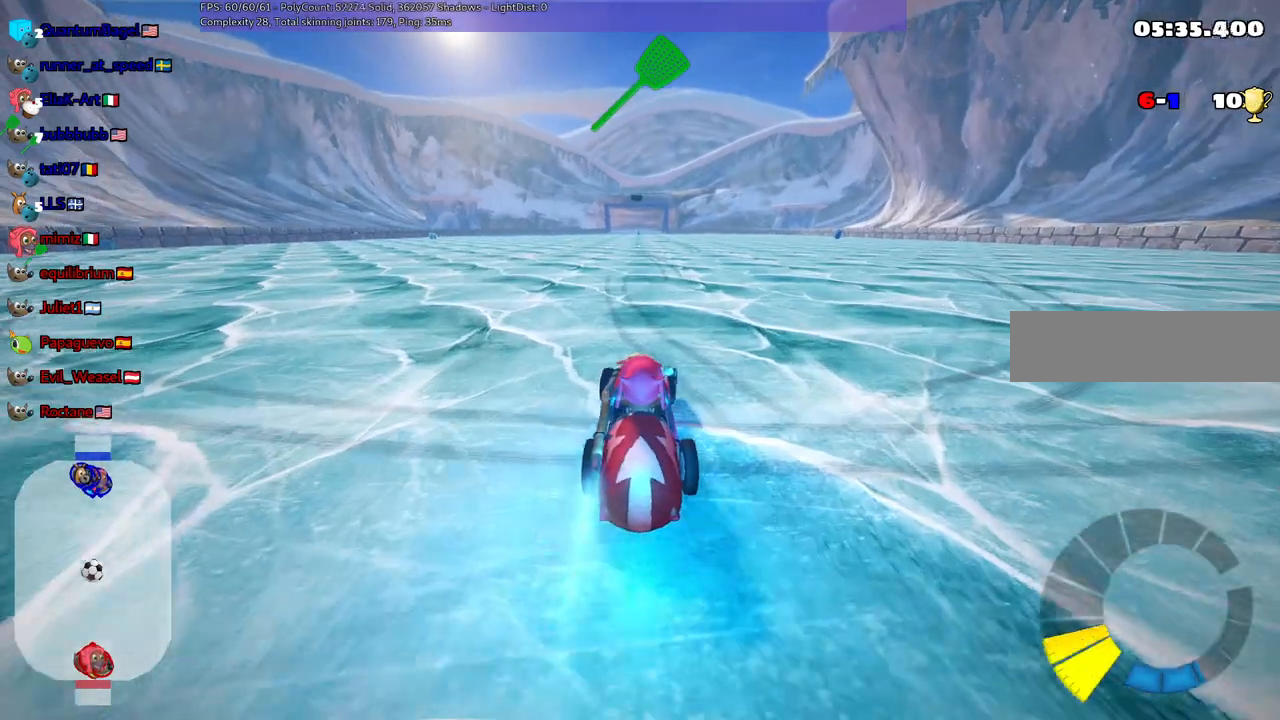
{"keys": ["m", "right", "up"], "events": [[133, "n", "up"], [183, "left", "down"], [183, "right", "up"], [233, "m", "down"], [267, "right", "down"], [317, "left", "up"]]}
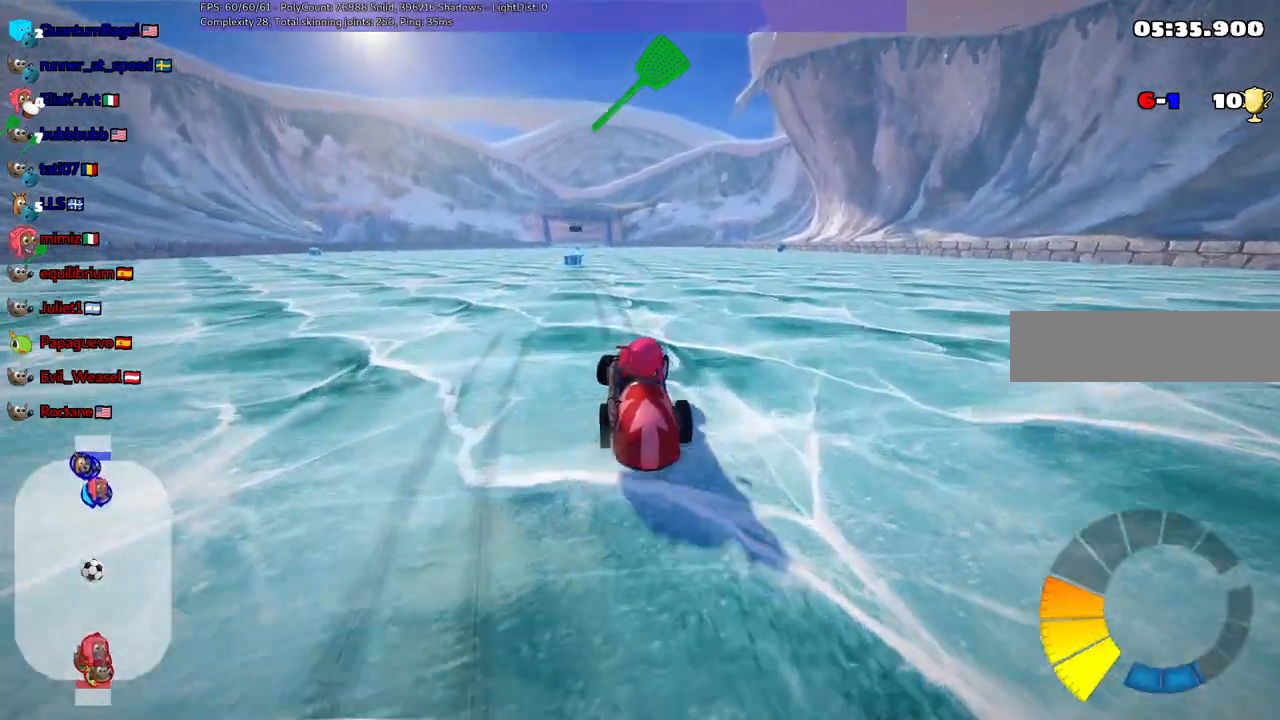
{"keys": ["m", "right", "up"], "events": [[100, "left", "down"], [200, "left", "up"]]}
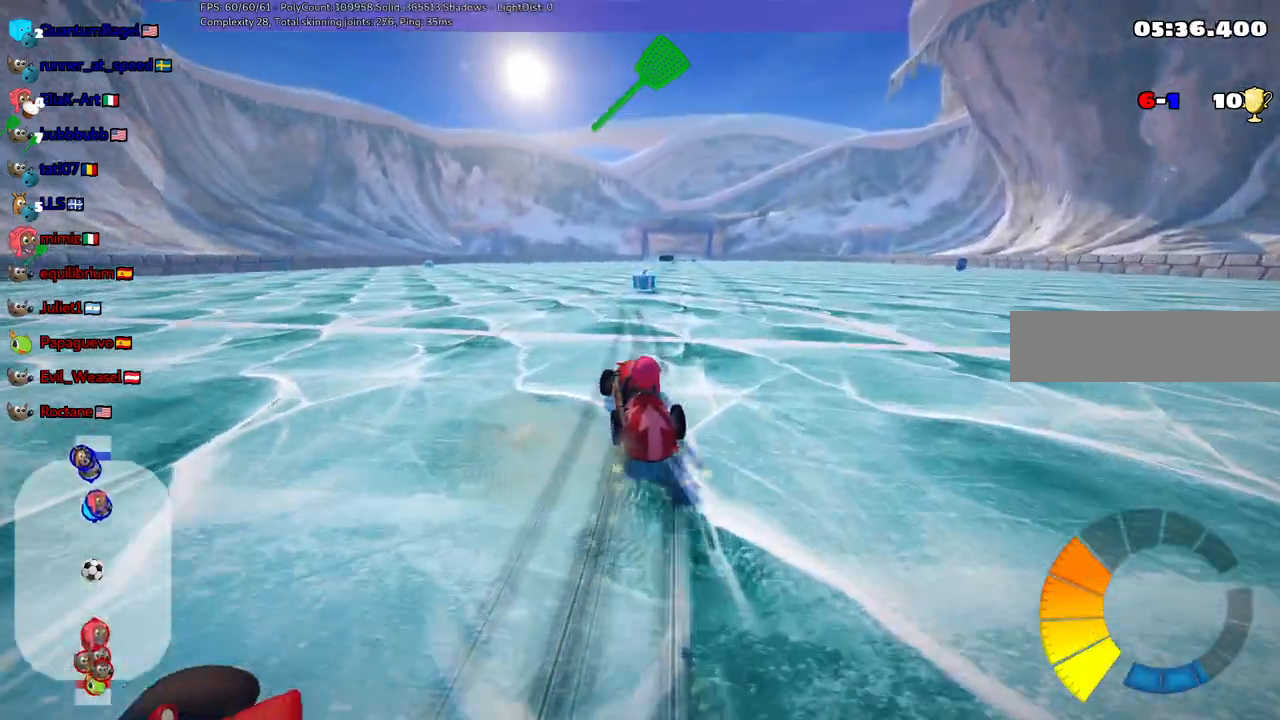
{"keys": ["n", "up"], "events": [[400, "m", "up"], [400, "n", "down"], [500, "right", "up"]]}
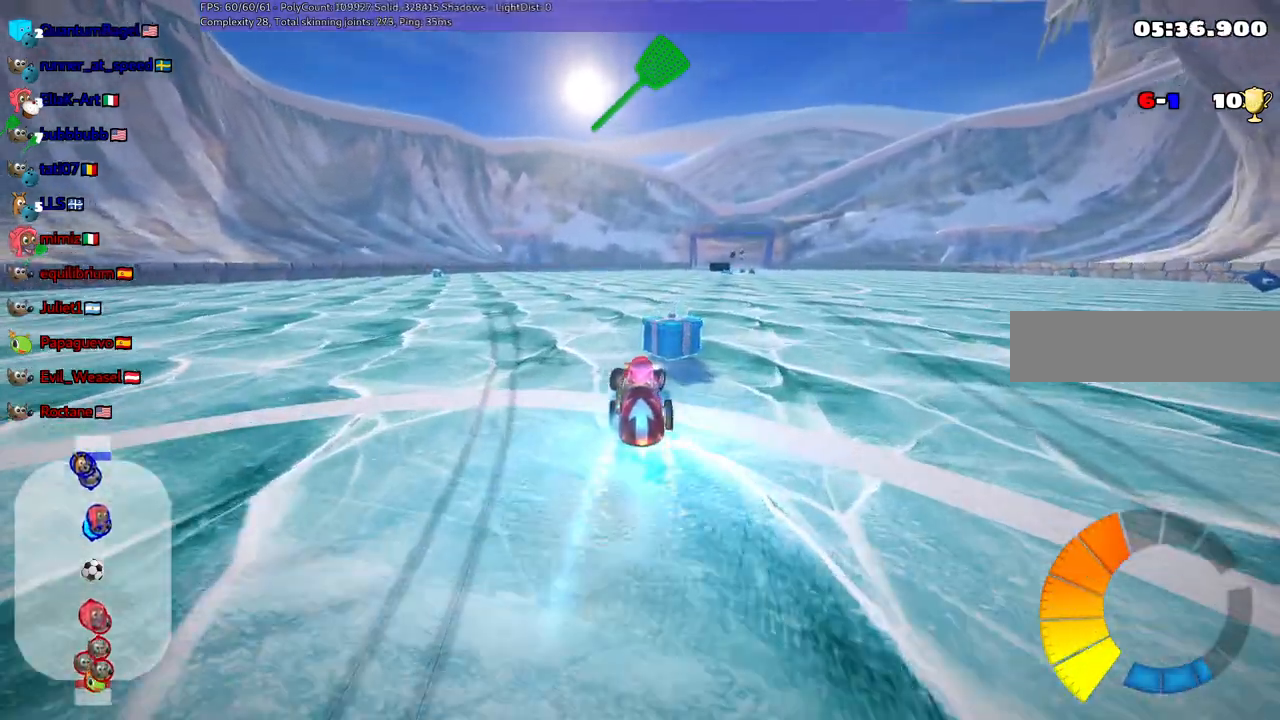
{"keys": ["down", "left"], "events": [[100, "left", "down"], [100, "n", "up"], [233, "up", "up"], [333, "down", "down"]]}
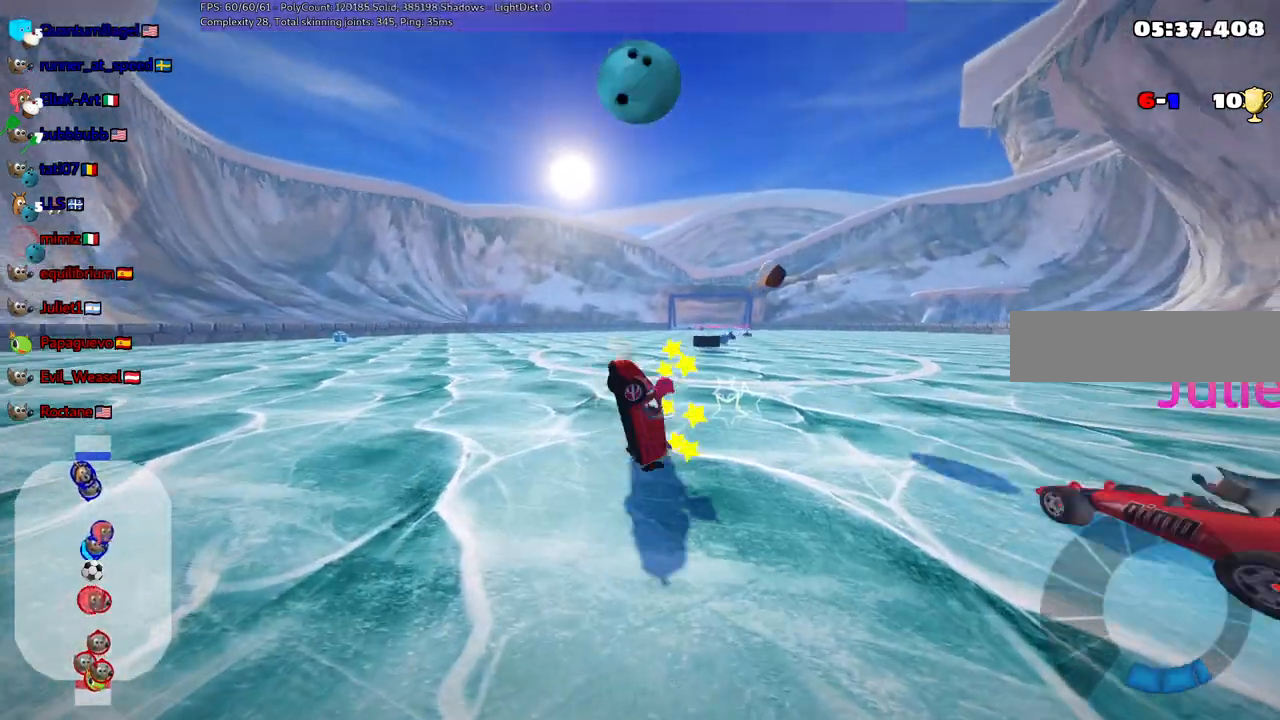
{"keys": ["down", "right"], "events": [[17, "left", "up"], [17, "right", "down"]]}
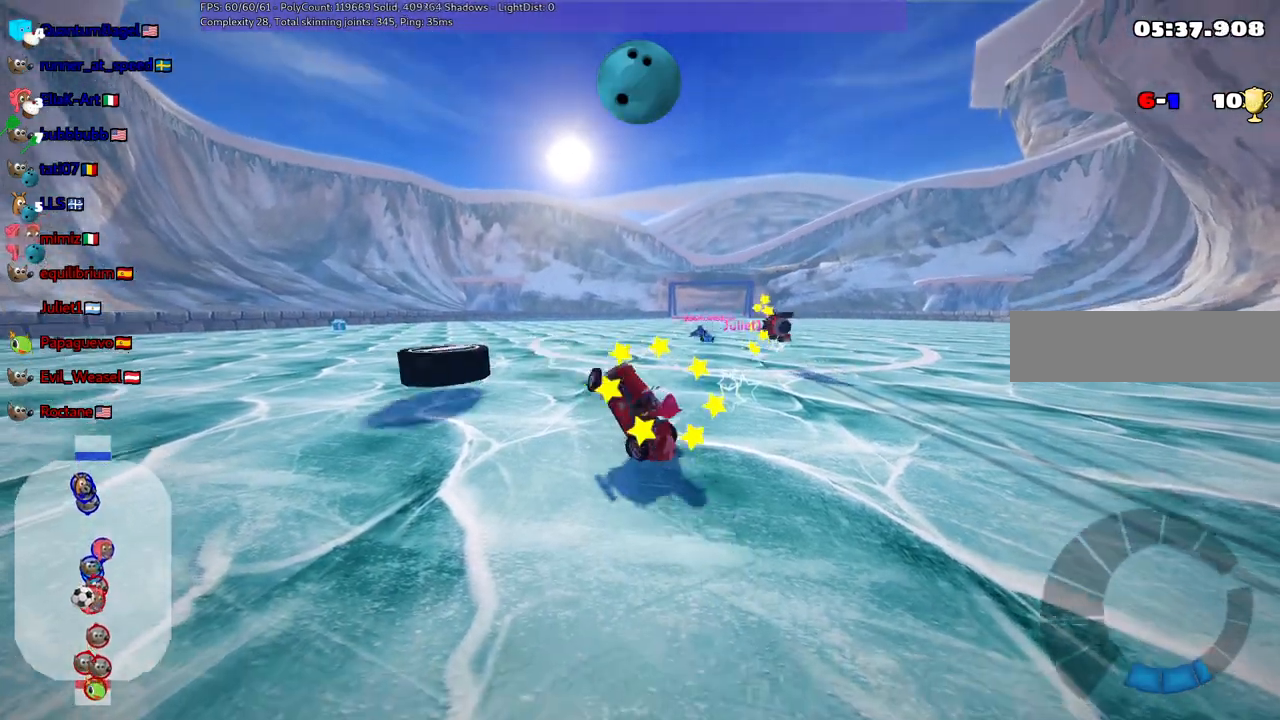
{"keys": ["down", "right"], "events": []}
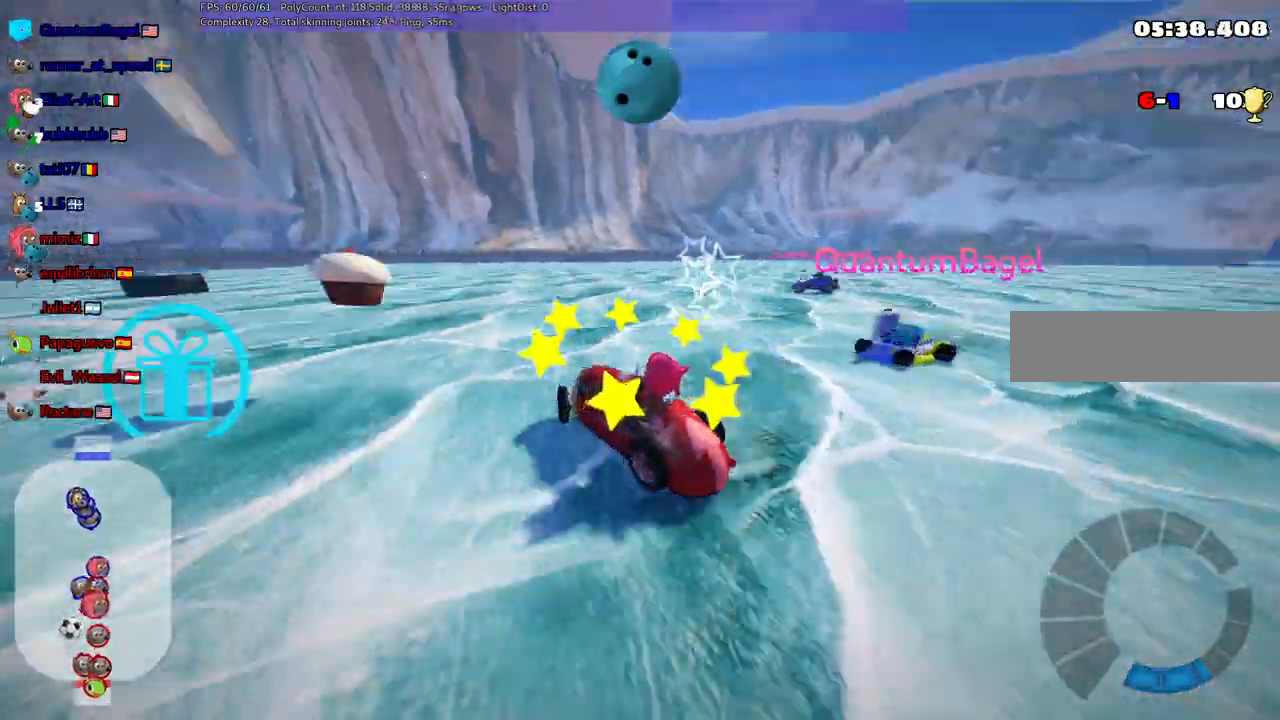
{"keys": ["left", "up"], "events": [[17, "down", "up"], [50, "left", "down"], [83, "up", "down"], [100, "n", "down"], [100, "right", "up"], [300, "n", "up"]]}
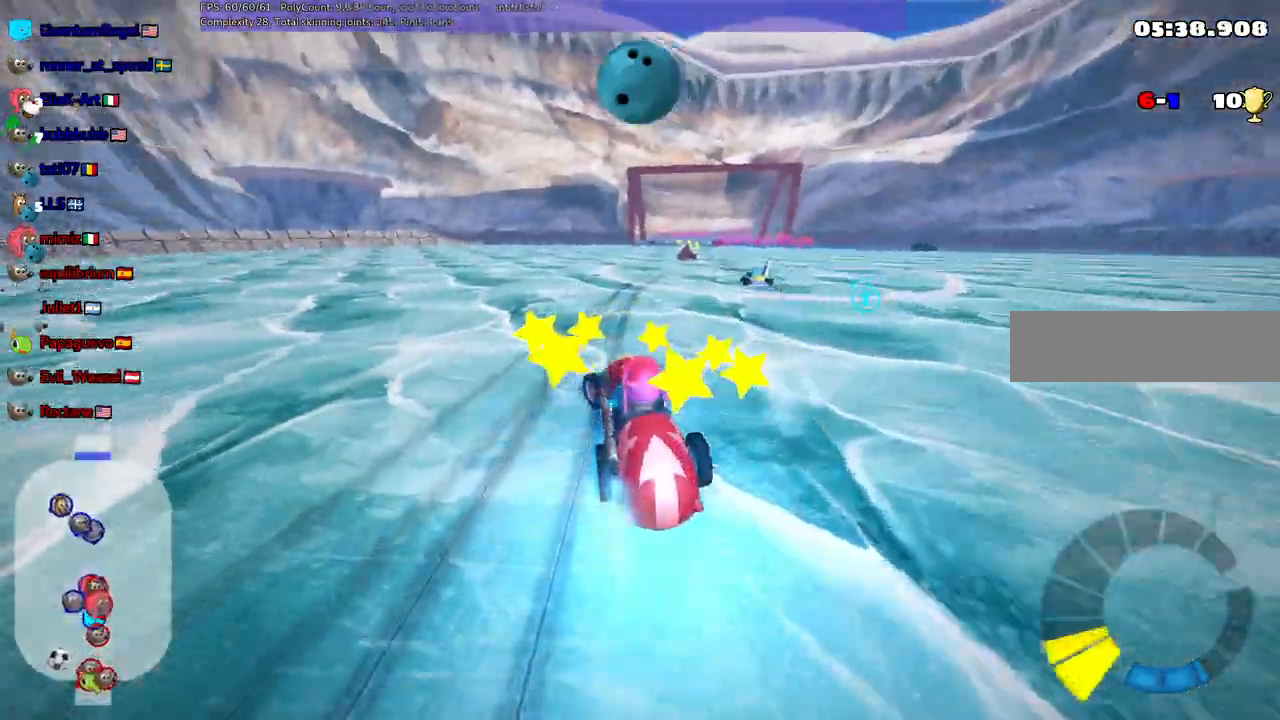
{"keys": ["left", "m", "up"], "events": [[117, "left", "up"], [167, "m", "down"], [167, "right", "down"], [367, "left", "down"], [400, "right", "up"]]}
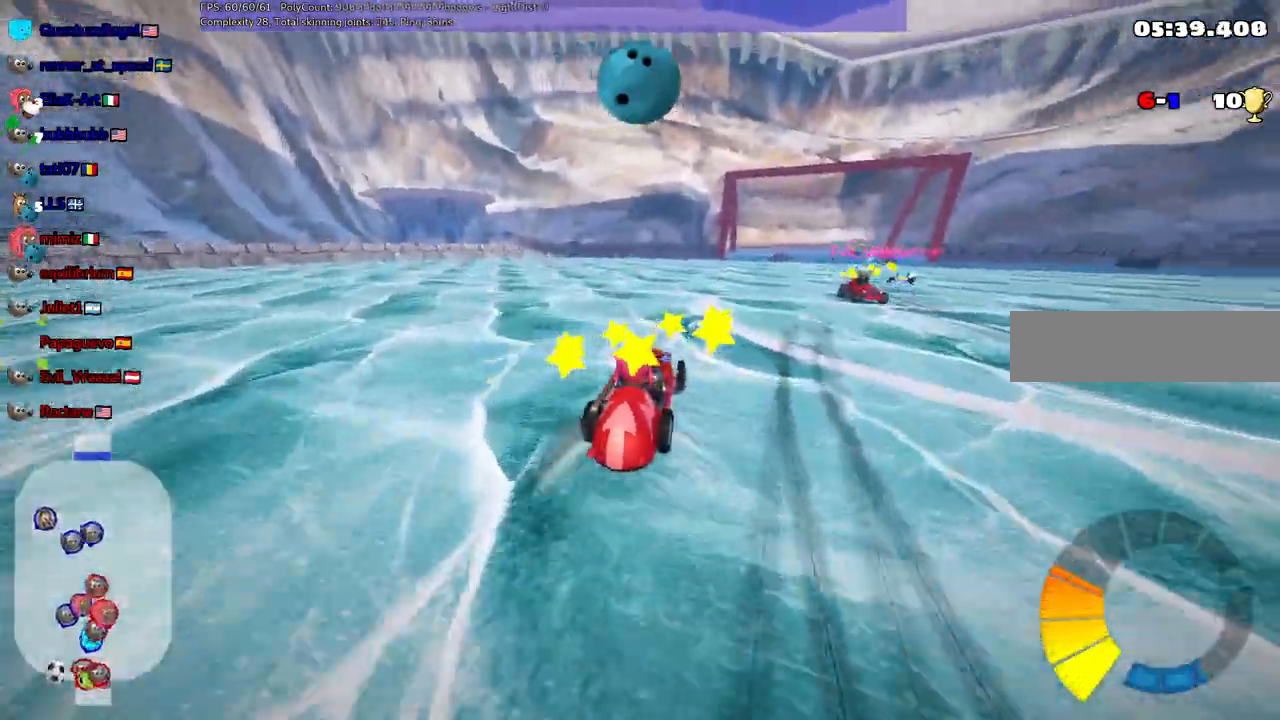
{"keys": ["left", "m", "up"], "events": [[283, "right", "down"], [433, "right", "up"]]}
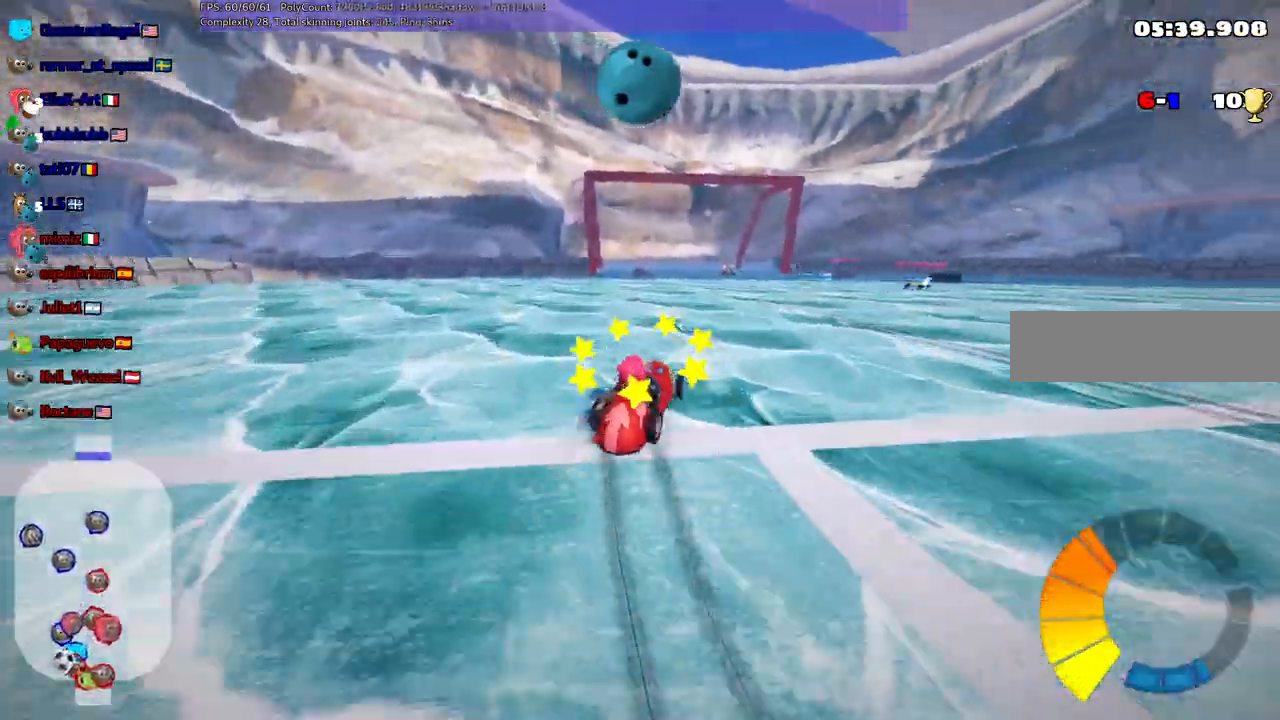
{"keys": ["left", "m", "right", "up"]}
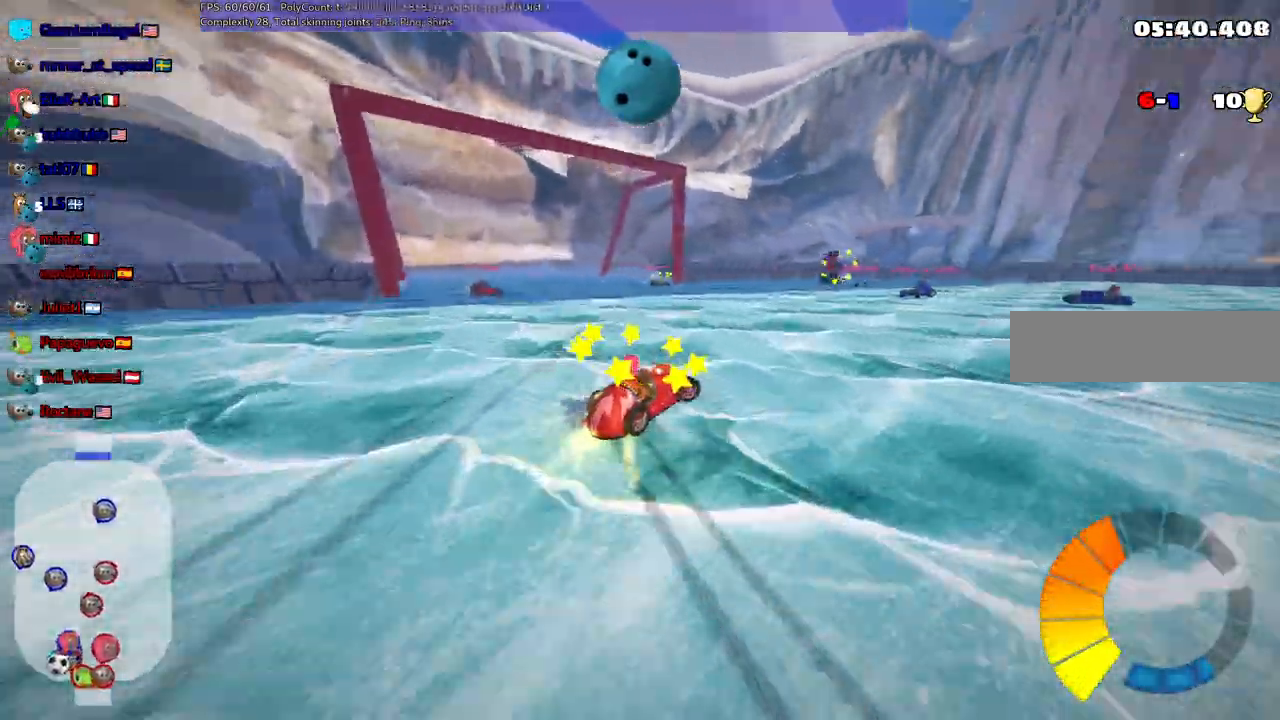
{"keys": ["left", "m", "up"], "events": [[133, "right", "up"], [233, "right", "down"], [367, "right", "up"]]}
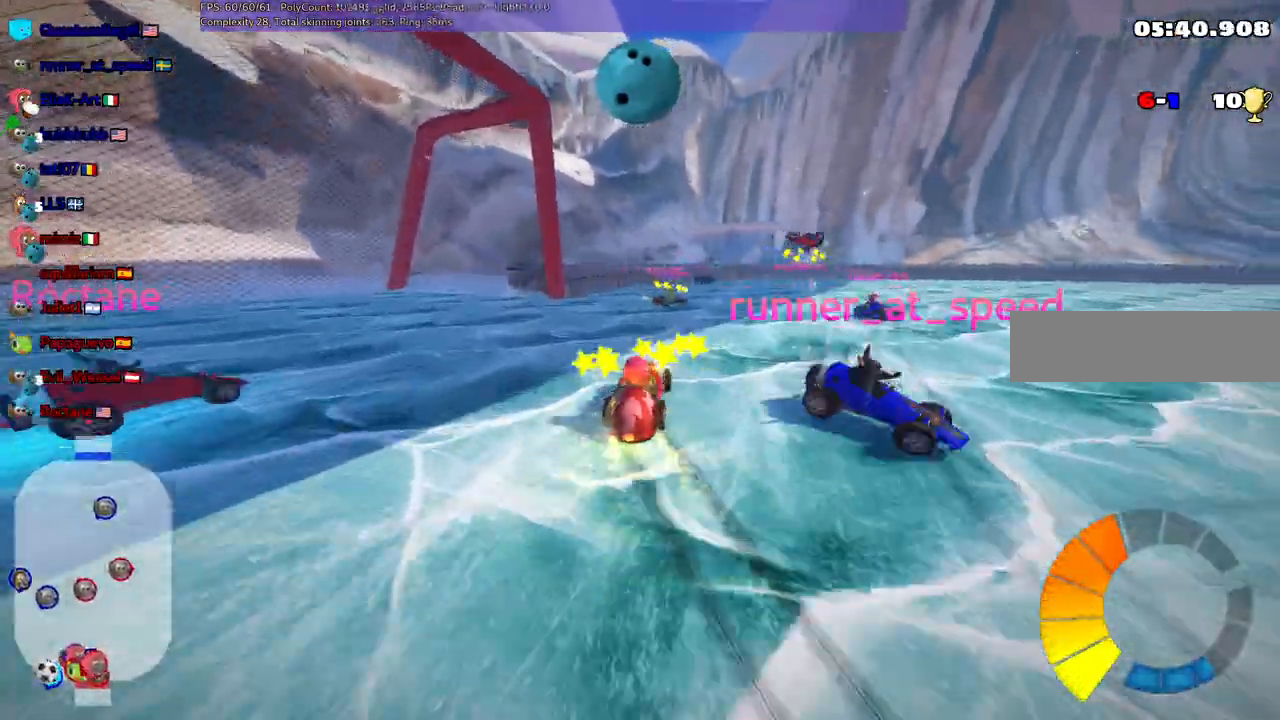
{"keys": ["m", "right", "up"], "events": [[17, "right", "down"], [67, "left", "up"], [150, "right", "up"], [383, "right", "down"]]}
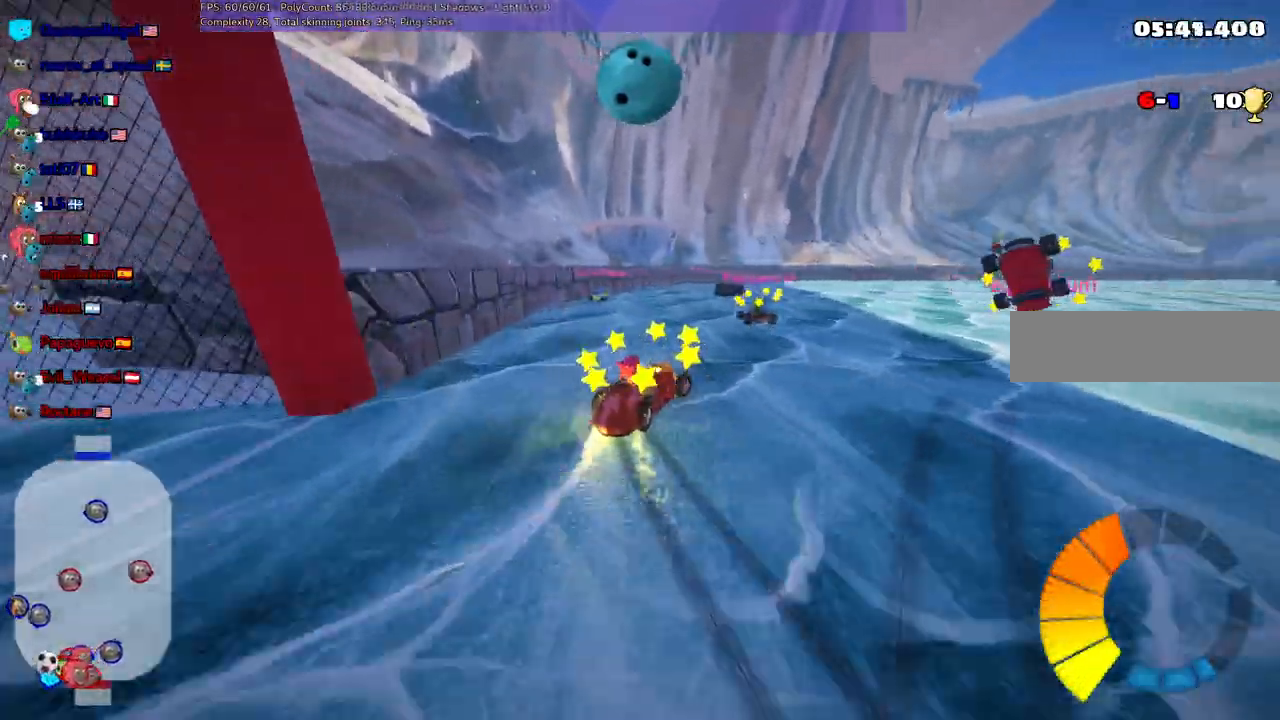
{"keys": ["up"], "events": [[167, "m", "up"], [167, "n", "down"], [317, "right", "up"], [367, "n", "up"], [367, "right", "down"], [500, "right", "up"]]}